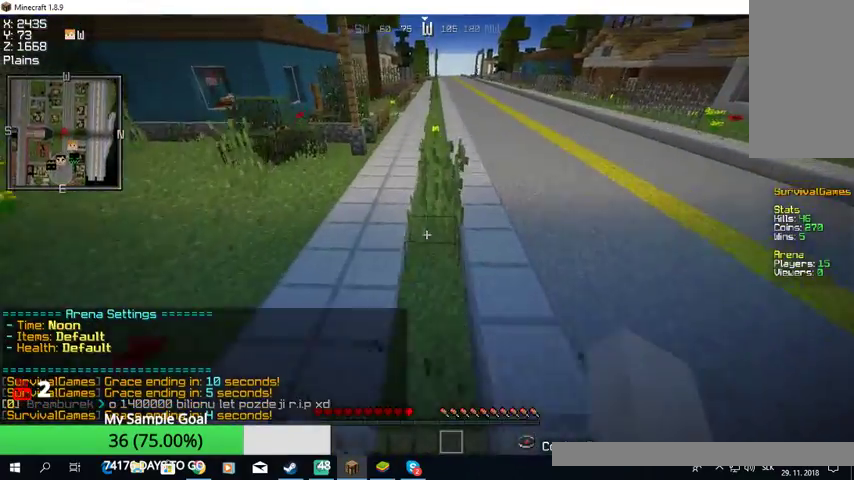
Gameplay with keyboard and mouse; each line is a JSON object with the keys and mouse buttons held at the frame after it. "events" lists presses ("down") and releases ("up") of "a", "d", "s", "w", "mouse_left" and "mouse_right" between this image and that frame as [ms after this image, input, new state], when the widget could be followed in between. "mouse_left", "mouse_right" = the "left", "right" buttons of the "mouse" list. No other keys are recorded. Fast repeated clicks can show as one long hold. Mouse movement is not recorded.
{"keys": ["w"], "mouse": ["left"], "events": [[400, "mouse_left", "down"]]}
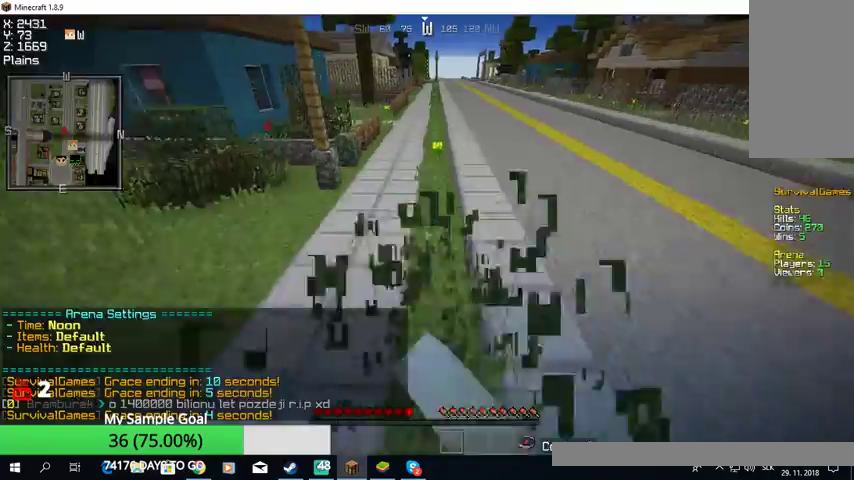
{"keys": ["w"], "mouse": [], "events": [[100, "mouse_left", "up"]]}
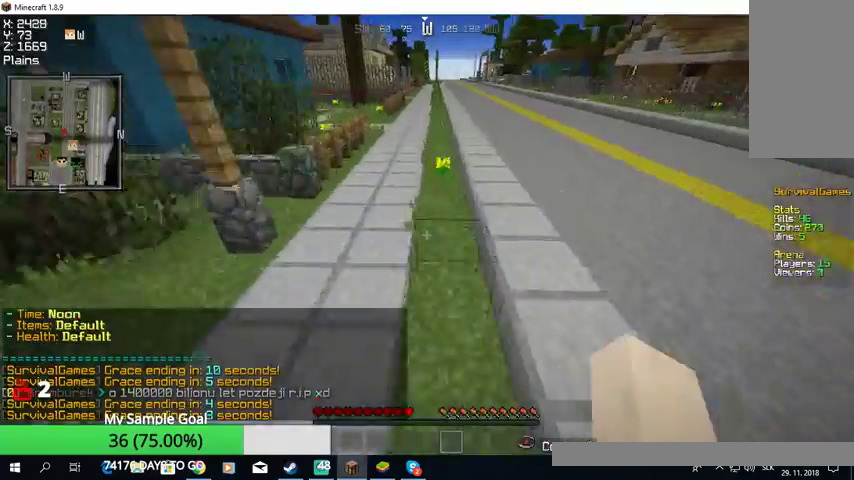
{"keys": ["w"], "mouse": [], "events": []}
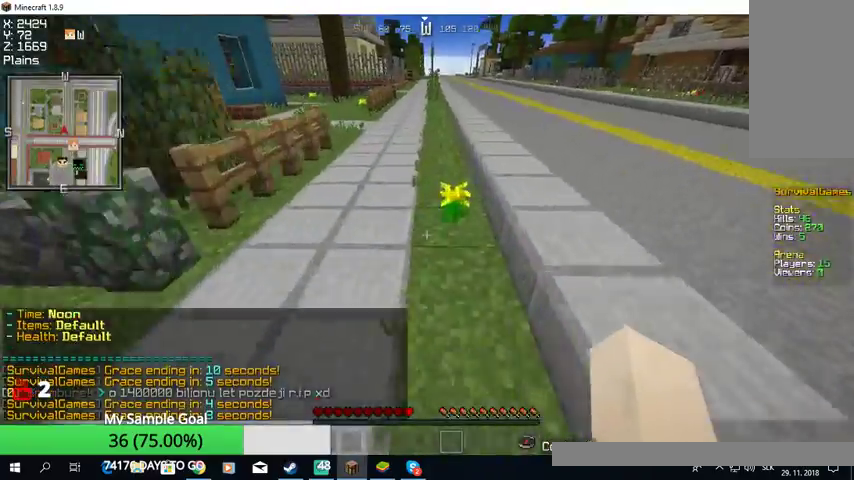
{"keys": ["w"], "mouse": [], "events": []}
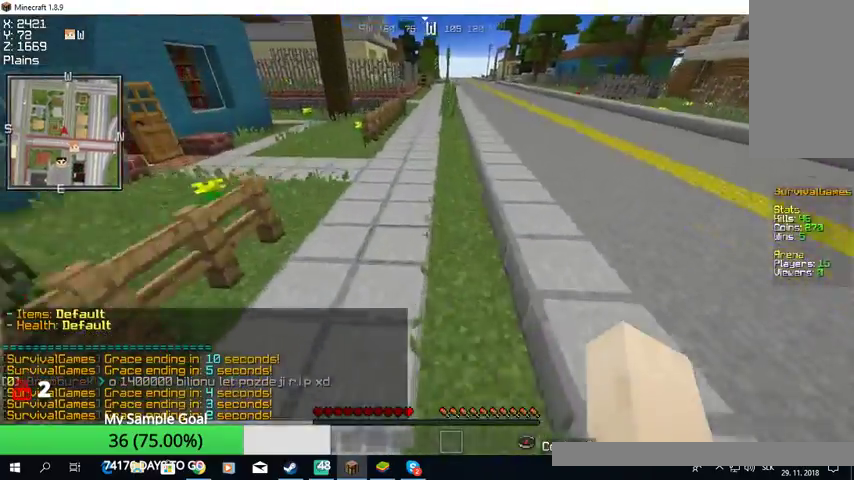
{"keys": ["w"], "mouse": [], "events": []}
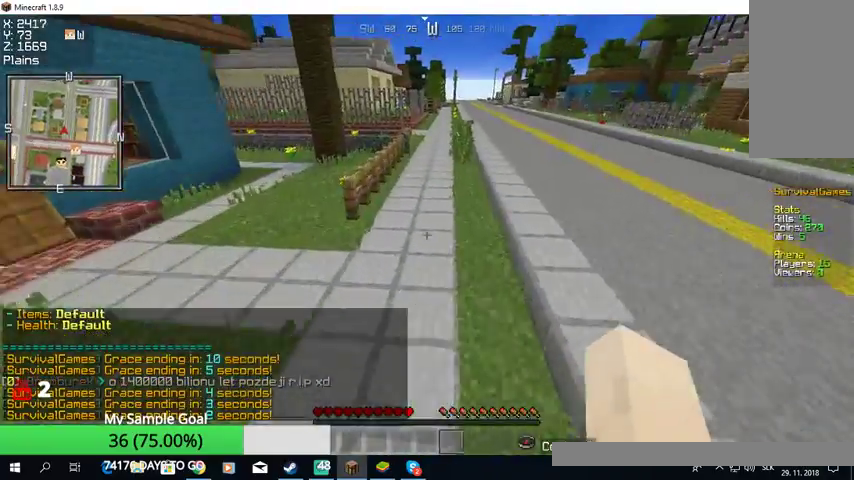
{"keys": ["w"], "mouse": [], "events": []}
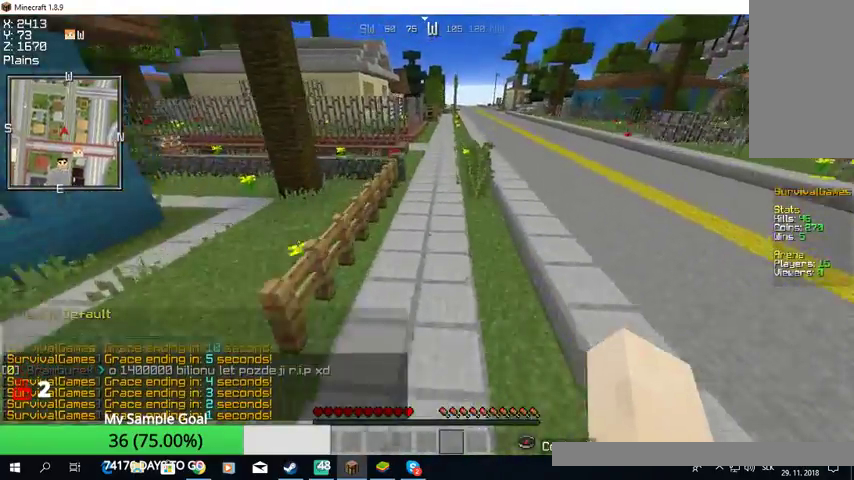
{"keys": ["w"], "mouse": [], "events": [[33, "mouse_left", "down"], [233, "mouse_left", "up"]]}
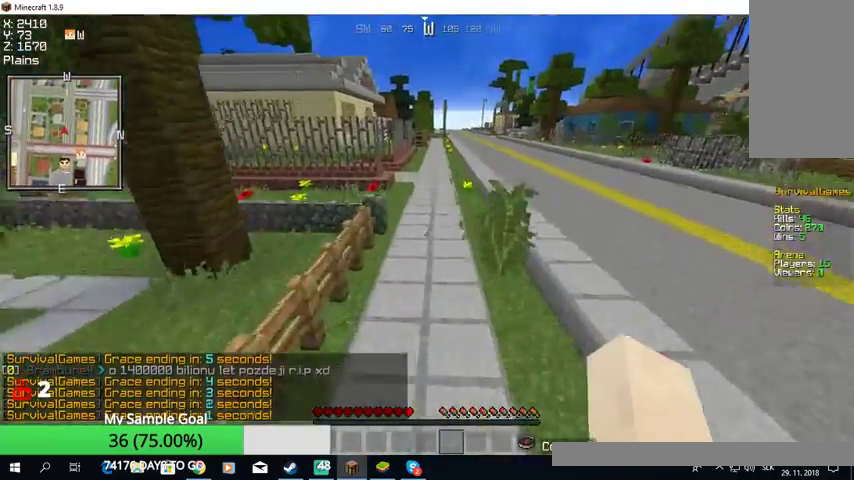
{"keys": ["w"], "mouse": [], "events": []}
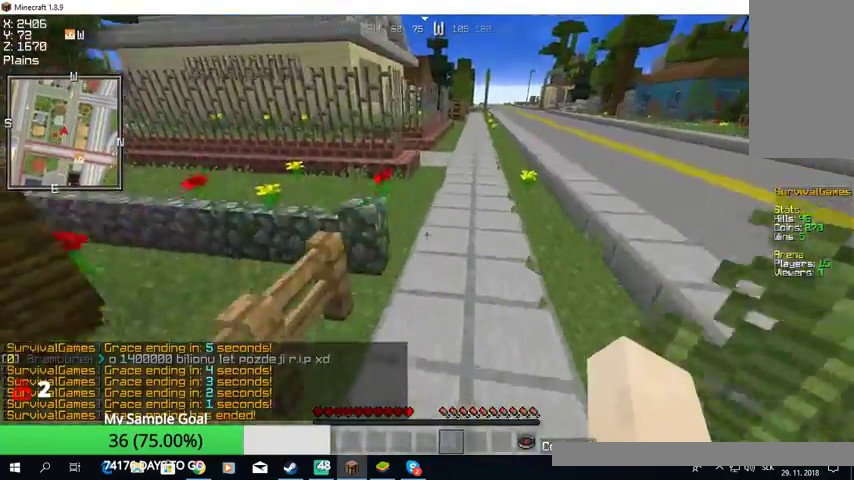
{"keys": ["w"], "mouse": ["left"], "events": [[467, "mouse_left", "down"]]}
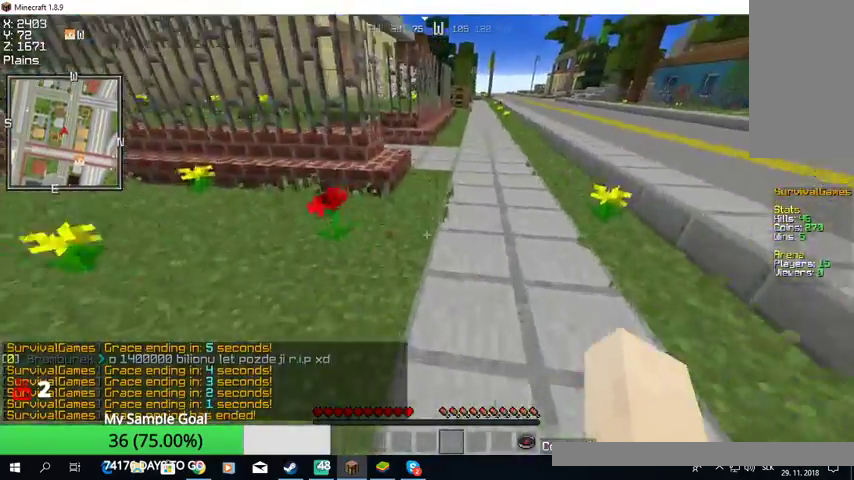
{"keys": ["w"], "mouse": [], "events": [[167, "mouse_left", "up"]]}
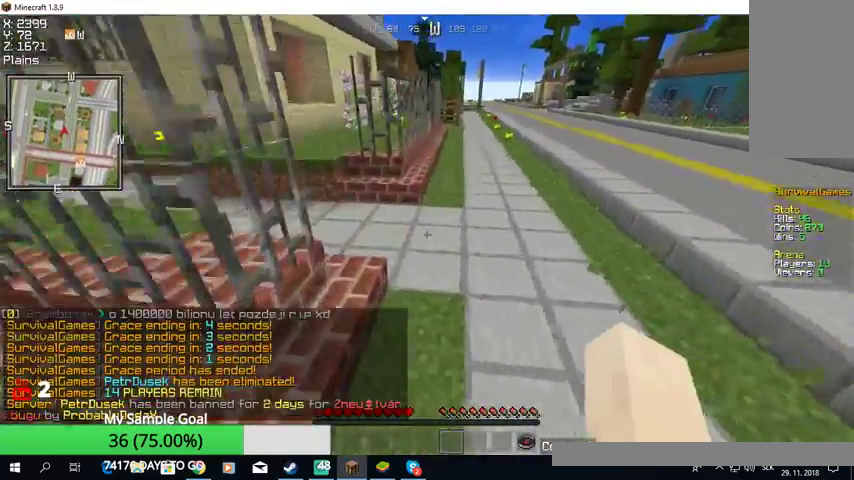
{"keys": ["w"], "mouse": ["left"], "events": [[400, "mouse_left", "down"]]}
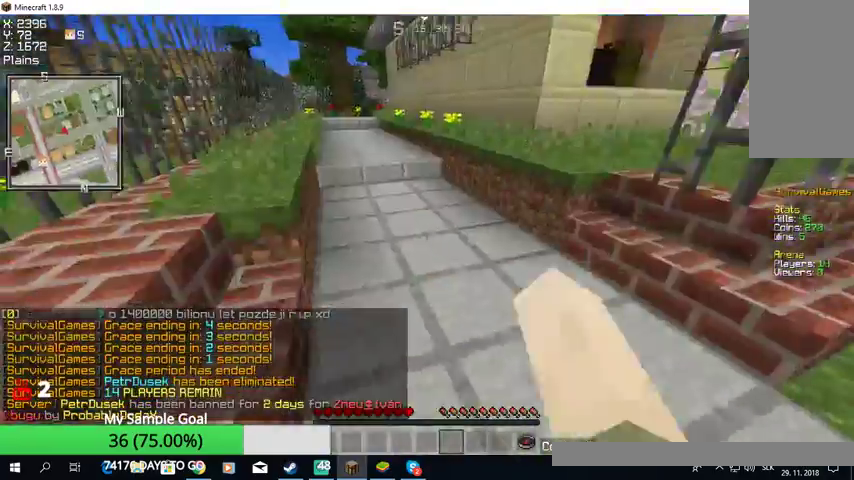
{"keys": ["w"], "mouse": ["left"], "events": [[100, "mouse_left", "up"], [367, "mouse_left", "down"]]}
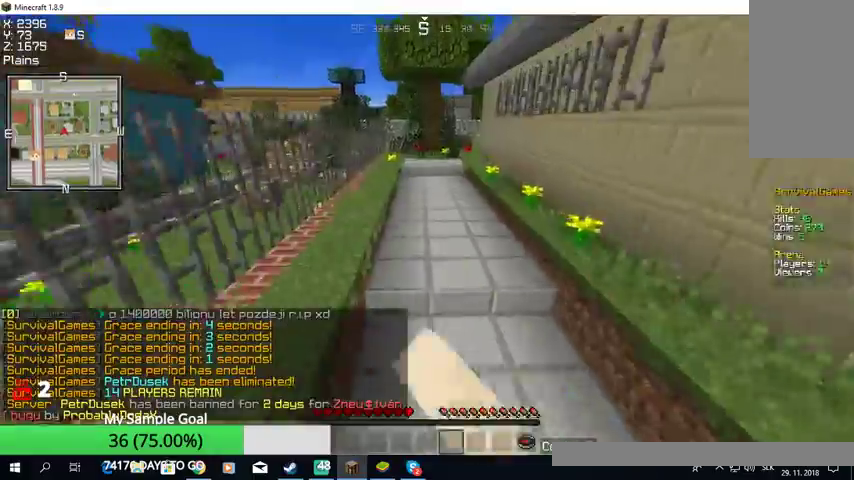
{"keys": ["w"], "mouse": [], "events": [[67, "mouse_left", "up"], [300, "mouse_left", "down"], [500, "mouse_left", "up"]]}
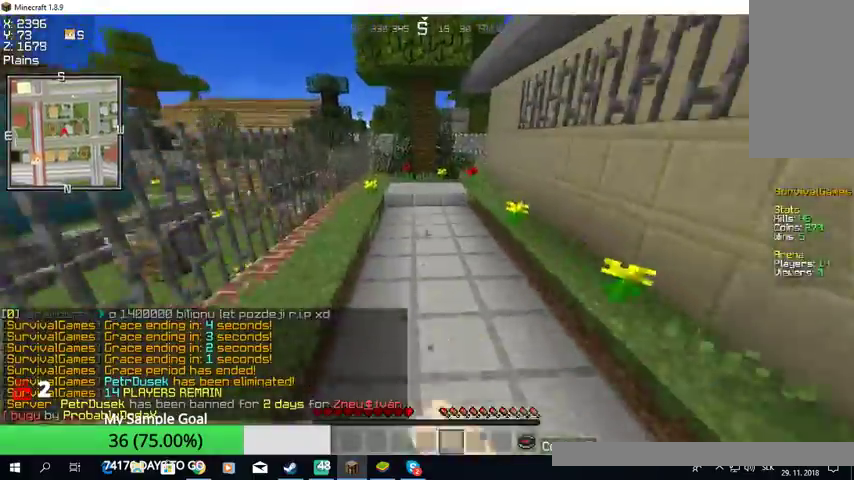
{"keys": ["w"], "mouse": ["left"], "events": [[167, "mouse_left", "down"], [333, "mouse_left", "up"], [433, "mouse_left", "down"]]}
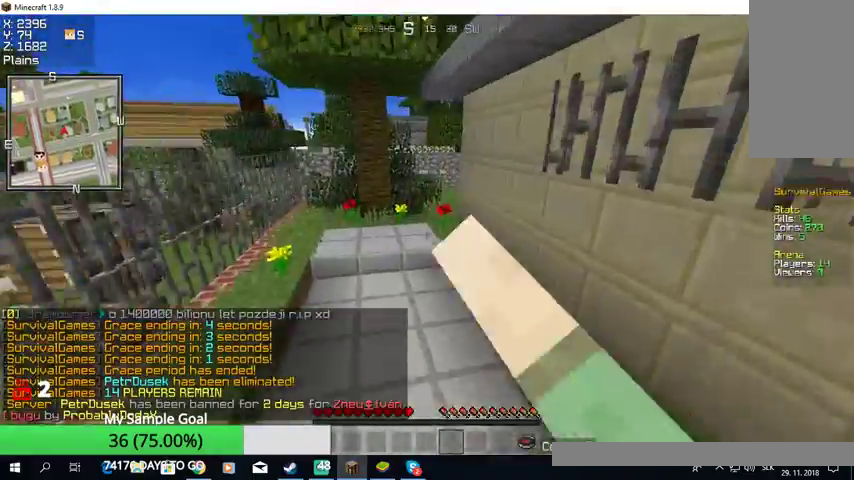
{"keys": ["w"], "mouse": ["left"], "events": [[133, "mouse_left", "up"], [233, "mouse_left", "down"], [433, "mouse_left", "up"], [500, "mouse_left", "down"]]}
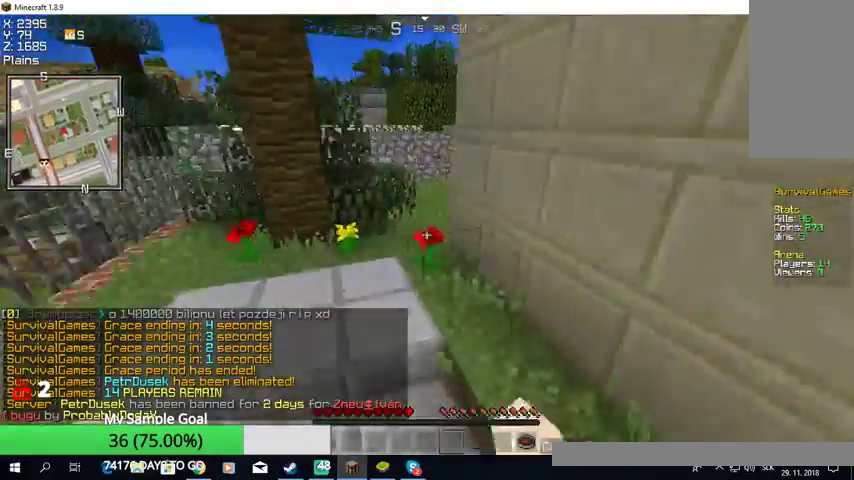
{"keys": ["w"], "mouse": [], "events": [[200, "mouse_left", "up"]]}
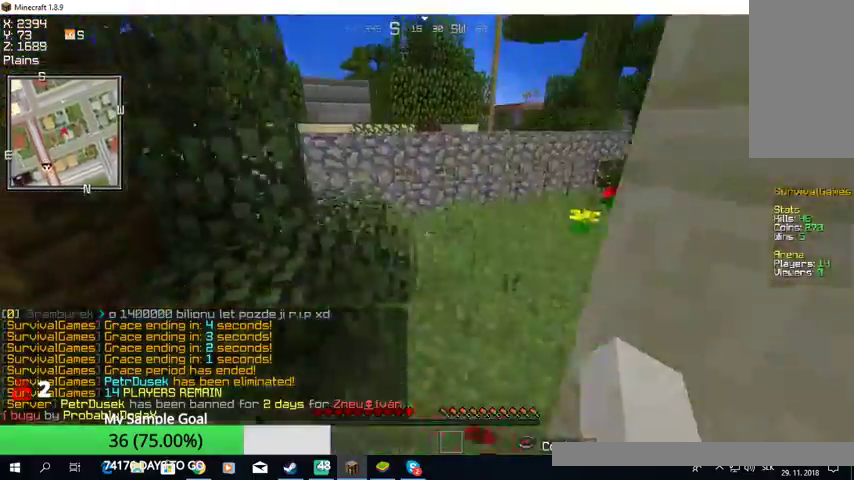
{"keys": ["a", "w"], "mouse": [], "events": [[233, "a", "down"]]}
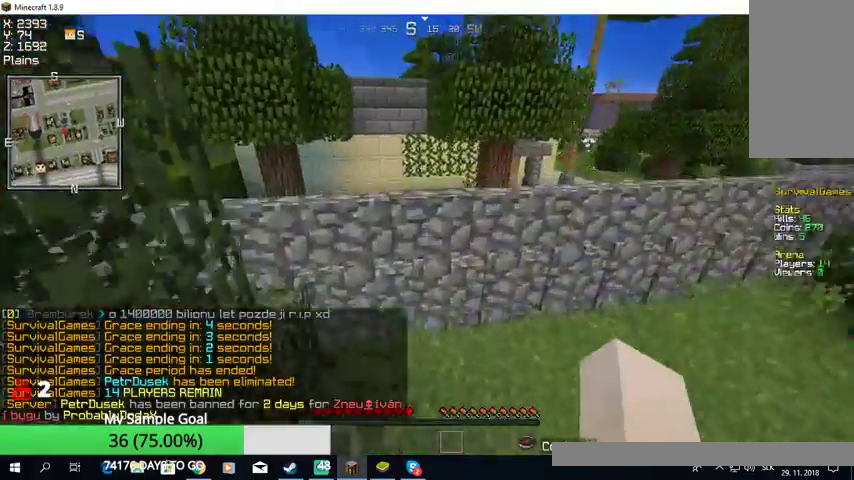
{"keys": ["w"], "mouse": [], "events": [[233, "a", "up"]]}
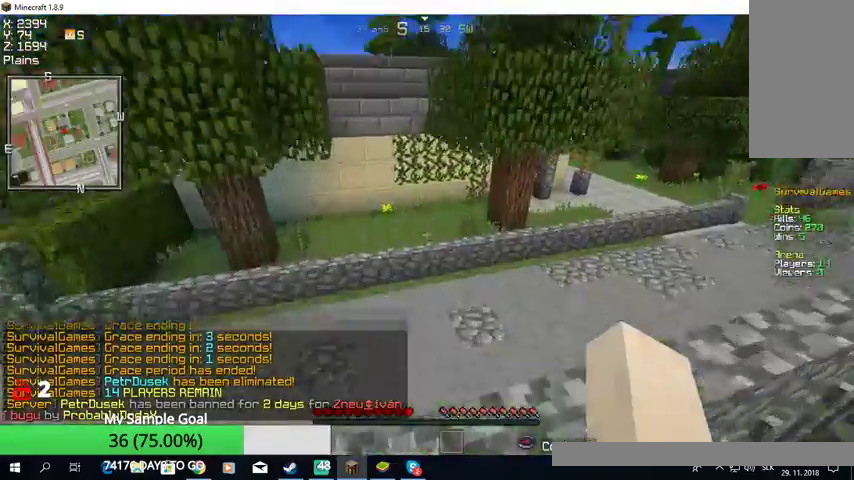
{"keys": [], "mouse": [], "events": [[333, "w", "up"]]}
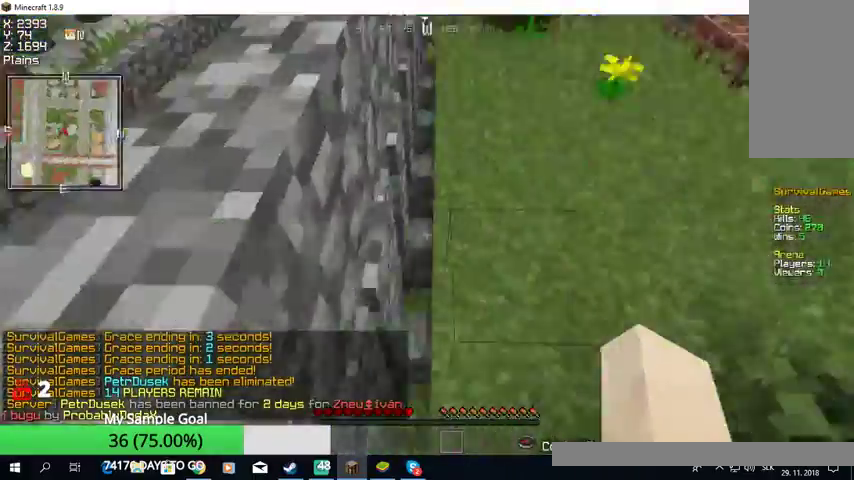
{"keys": ["a"], "mouse": [], "events": [[100, "a", "down"]]}
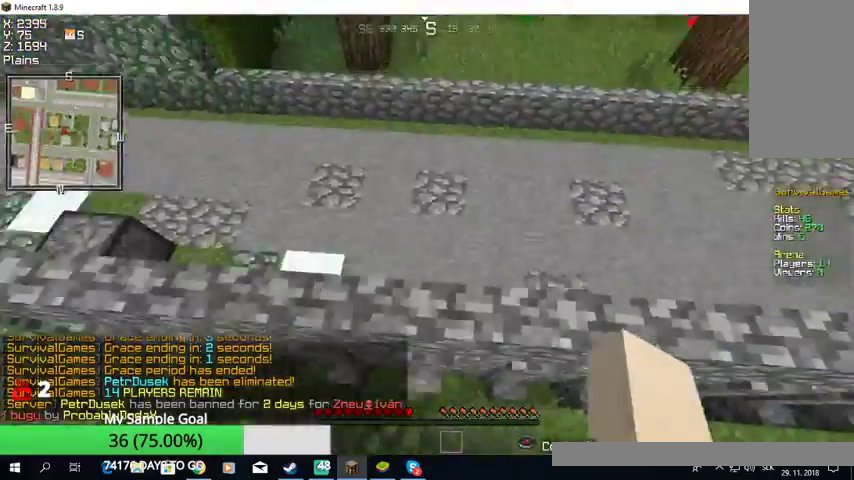
{"keys": ["w"], "mouse": [], "events": [[200, "a", "up"], [200, "w", "down"]]}
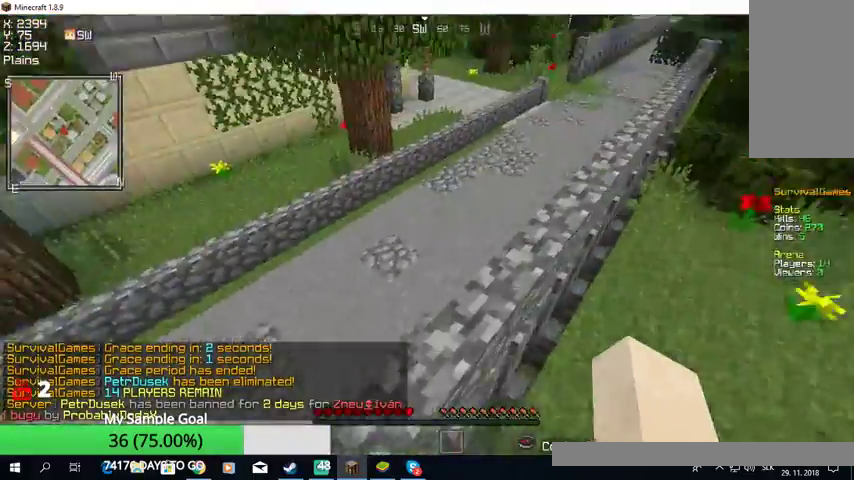
{"keys": ["a"], "mouse": [], "events": [[33, "a", "down"], [333, "a", "up"], [400, "w", "up"], [433, "a", "down"]]}
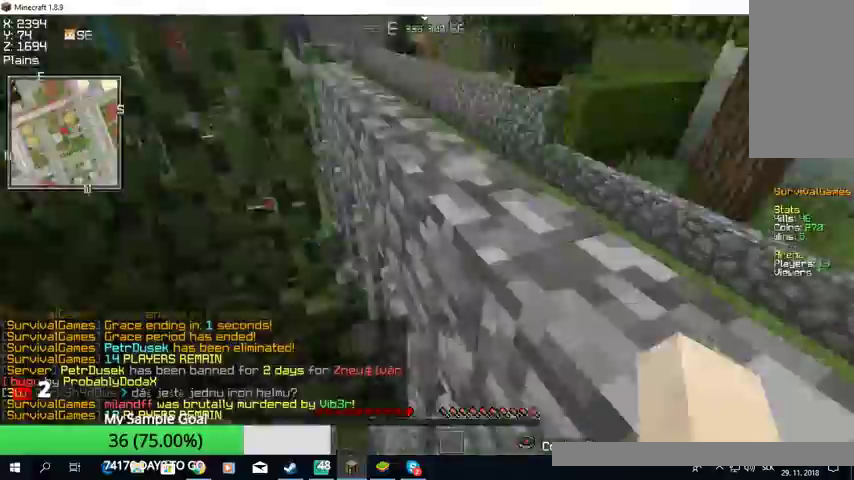
{"keys": ["a"], "mouse": [], "events": [[133, "w", "down"], [500, "w", "up"]]}
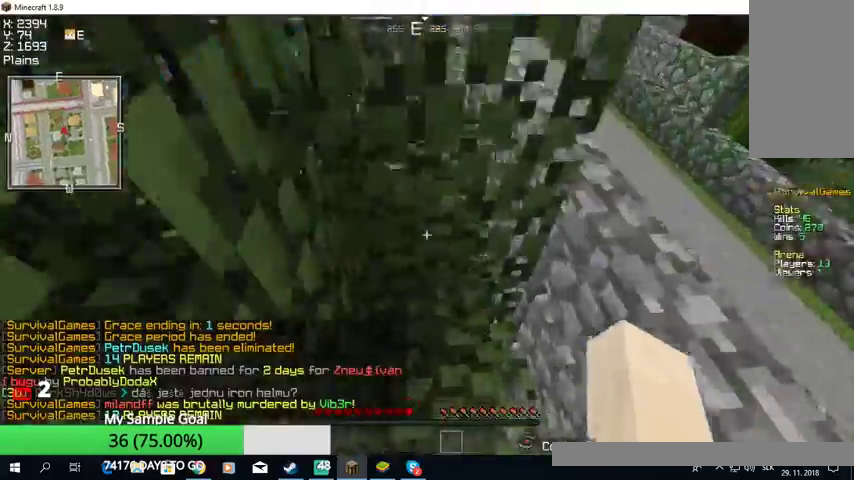
{"keys": ["a"], "mouse": [], "events": [[67, "a", "up"], [333, "a", "down"]]}
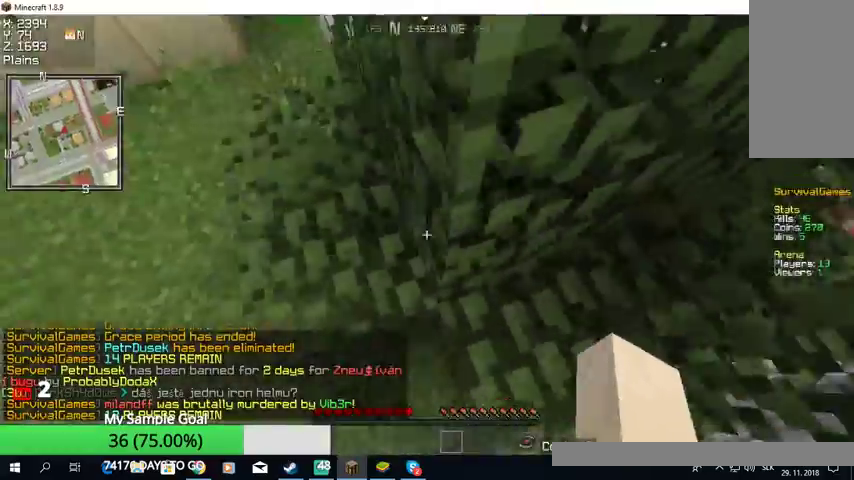
{"keys": [], "mouse": [], "events": [[67, "w", "down"], [500, "a", "up"], [500, "w", "up"]]}
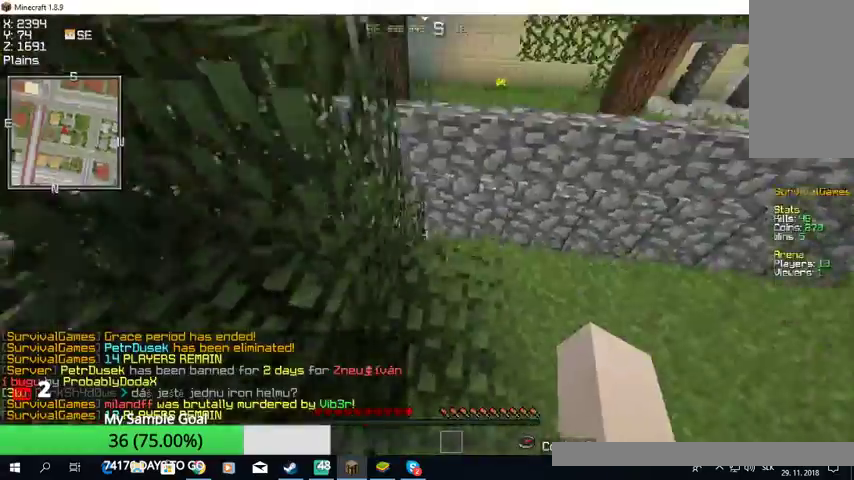
{"keys": ["w"], "mouse": [], "events": [[500, "w", "down"]]}
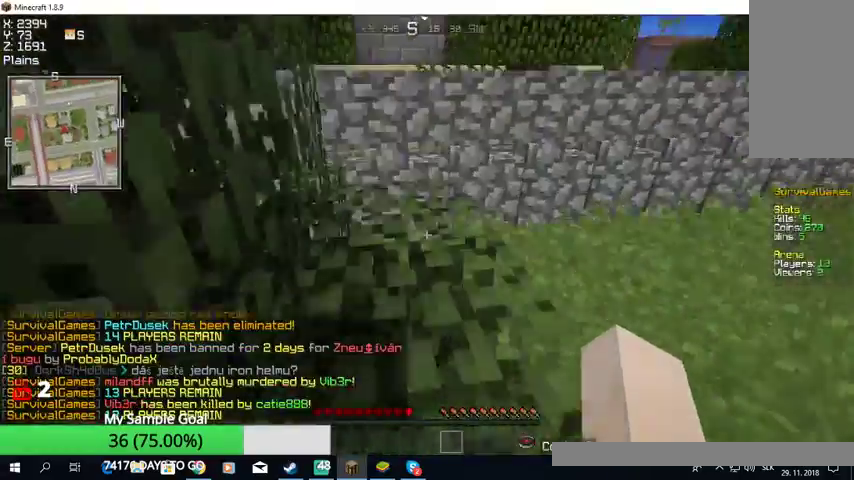
{"keys": ["w"], "mouse": [], "events": []}